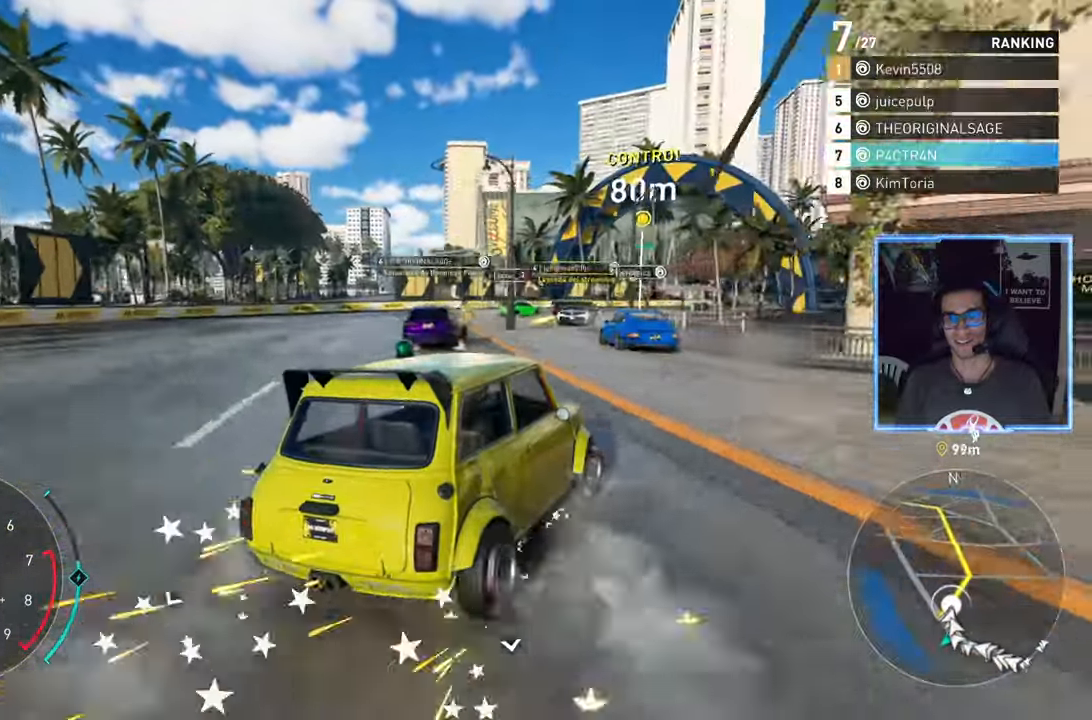
Gameplay with a controller (Xbox layout); each line is a JSON object with the inputs held at the frame after it. "events" lists button and stick changes between this image and that frame as [ms after this image, input, new state], when the widget could be followed in between.
{"buttons": ["R2"], "left_stick": "center", "right_stick": "center", "events": [[317, "left_stick", "left"], [350, "A", "up"], [417, "left_stick", "center"]]}
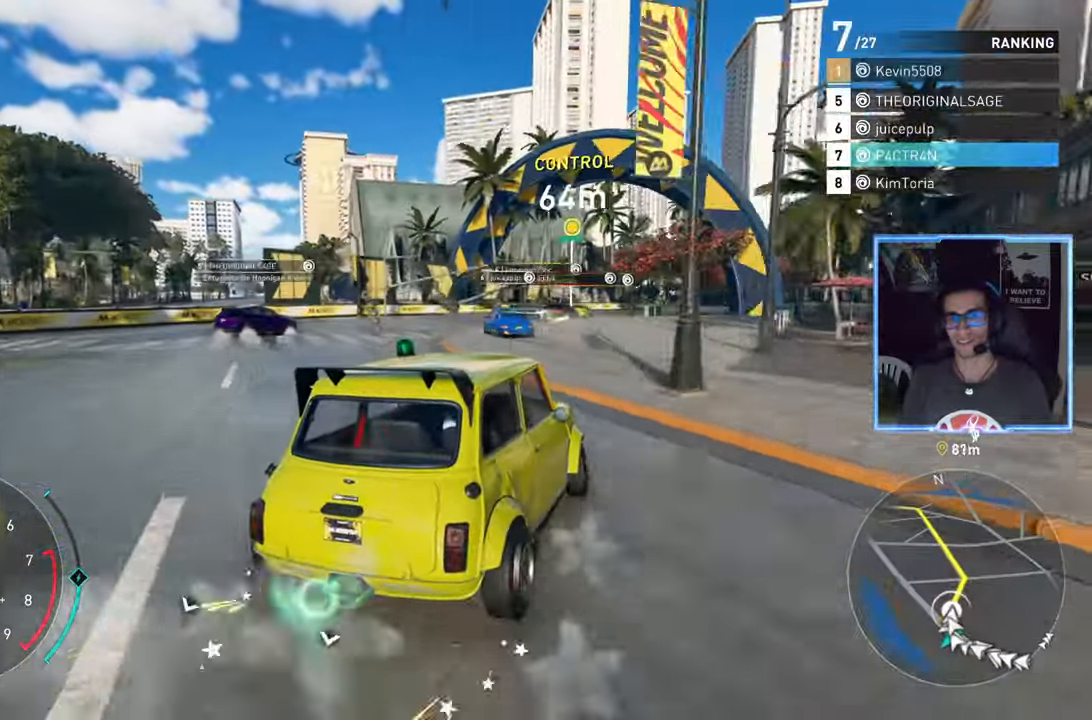
{"buttons": ["R2"], "left_stick": "right", "right_stick": "center", "events": [[250, "left_stick", "left"], [367, "left_stick", "right"]]}
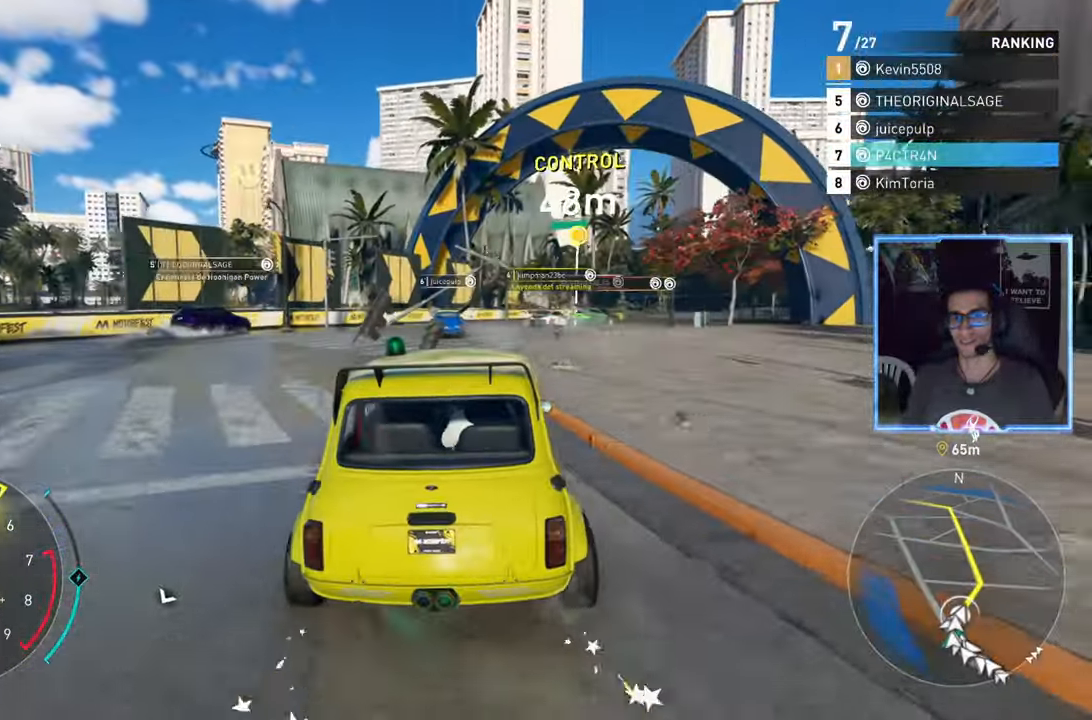
{"buttons": ["R2"], "left_stick": "center", "right_stick": "center", "events": [[483, "left_stick", "center"]]}
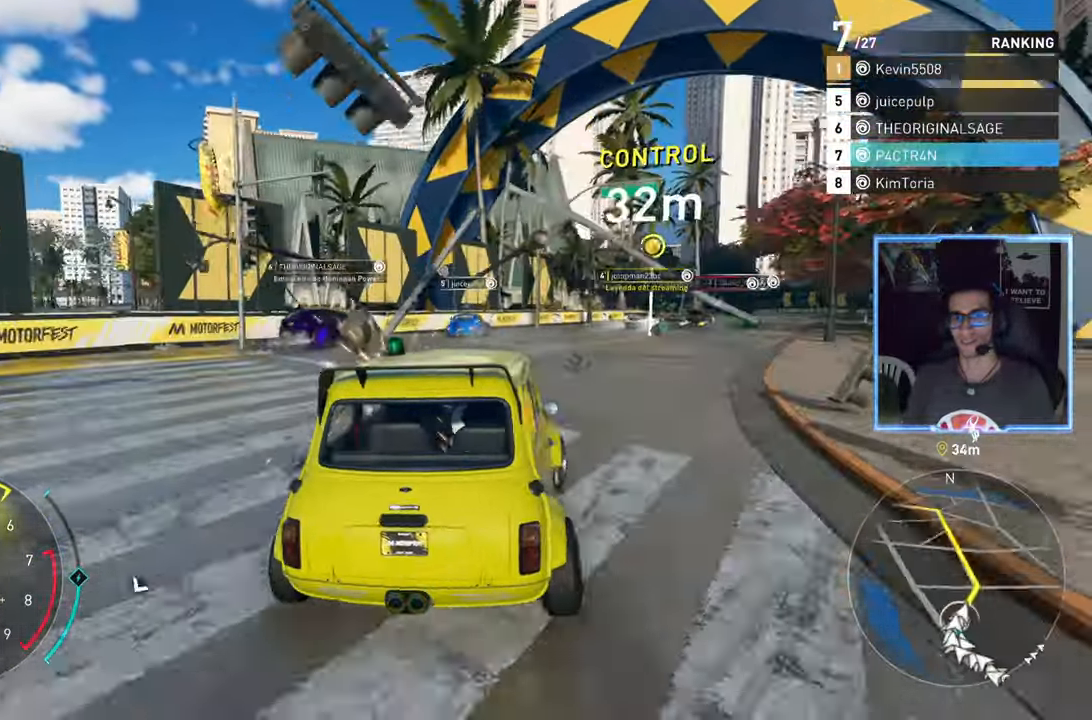
{"buttons": ["R2"], "left_stick": "right", "right_stick": "center", "events": [[200, "left_stick", "right"]]}
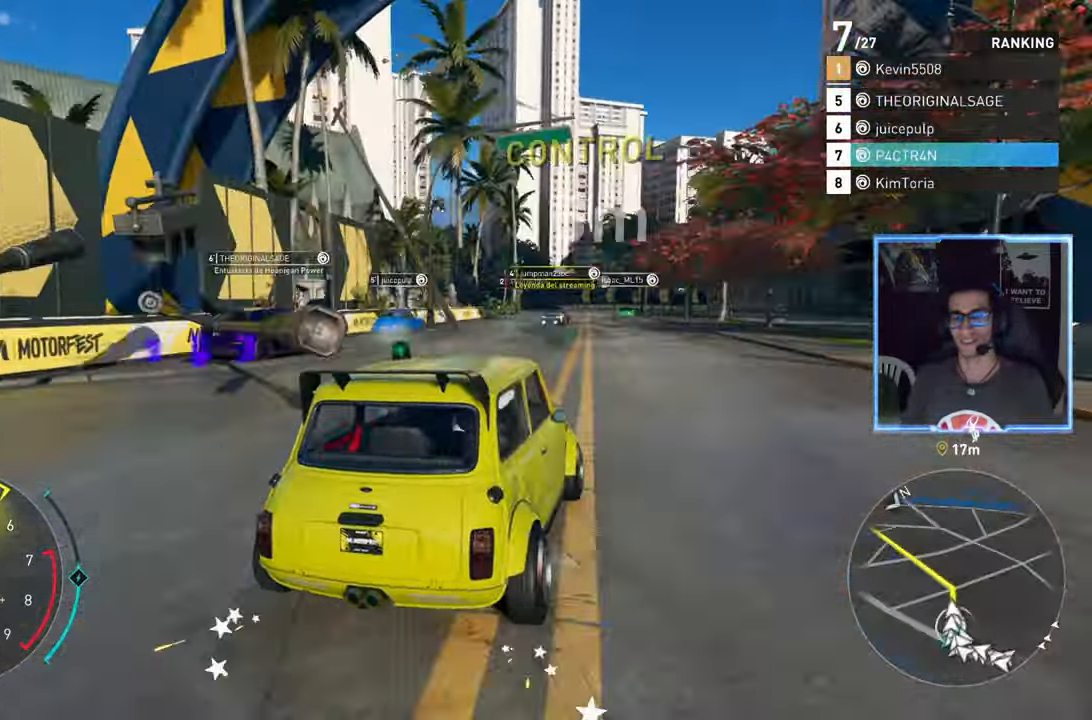
{"buttons": ["R2"], "left_stick": "center", "right_stick": "center", "events": [[150, "left_stick", "center"], [350, "left_stick", "left"], [433, "left_stick", "center"]]}
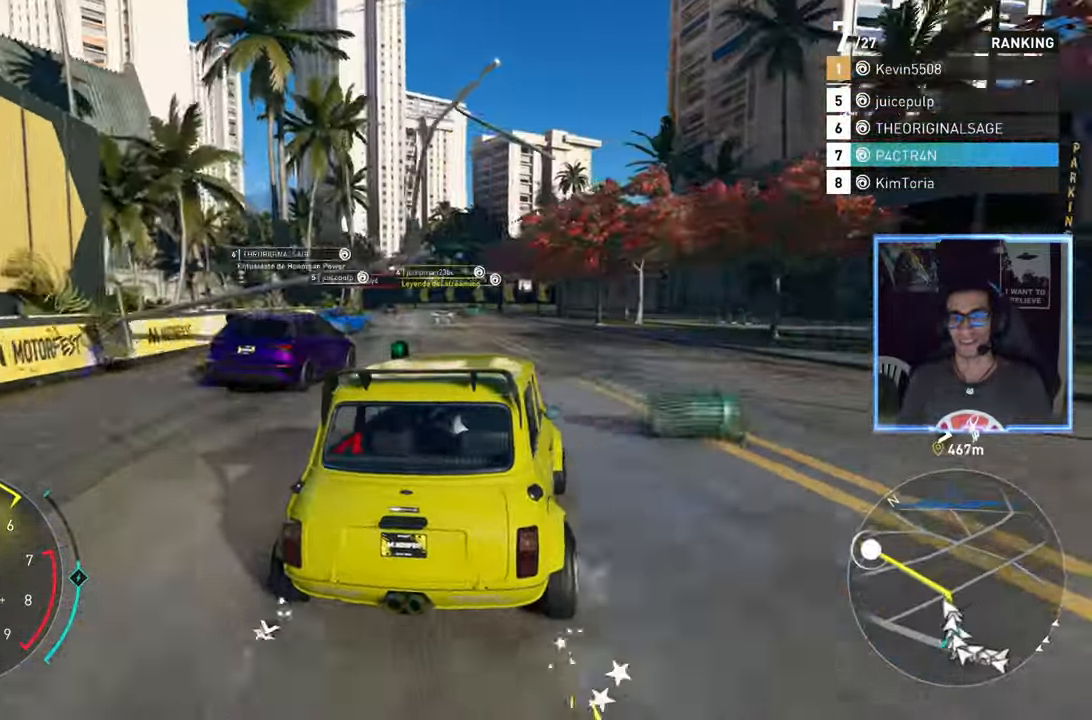
{"buttons": ["R2"], "left_stick": "right", "right_stick": "center", "events": [[17, "left_stick", "right"], [183, "left_stick", "center"], [483, "left_stick", "right"]]}
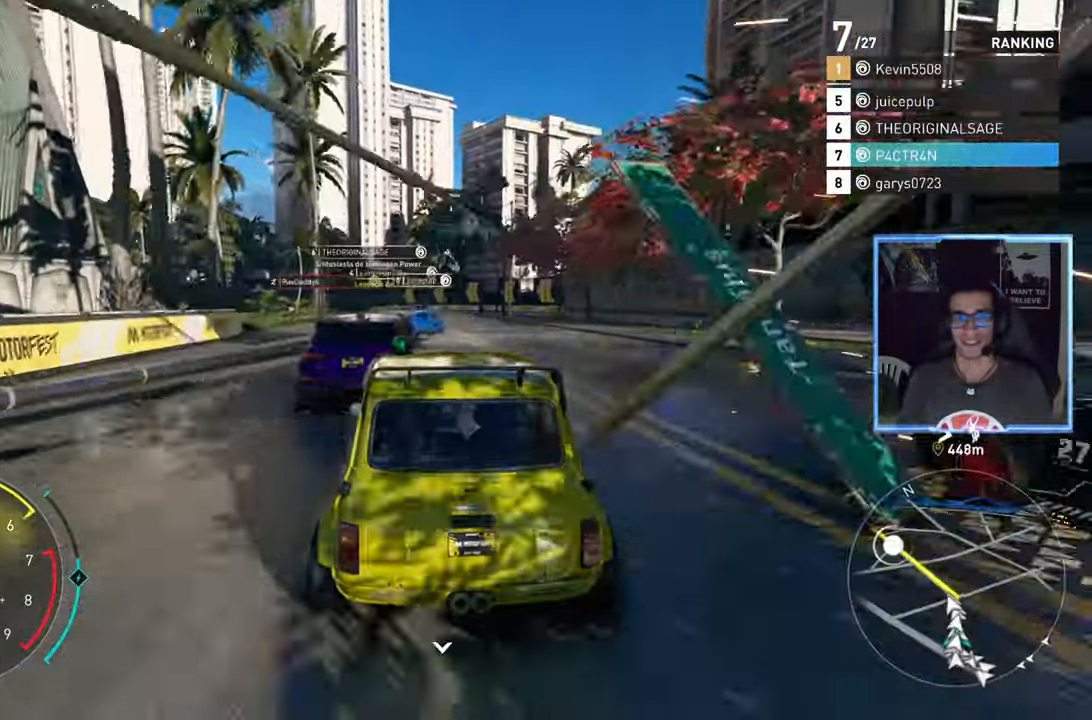
{"buttons": ["R2"], "left_stick": "down-left", "right_stick": "center"}
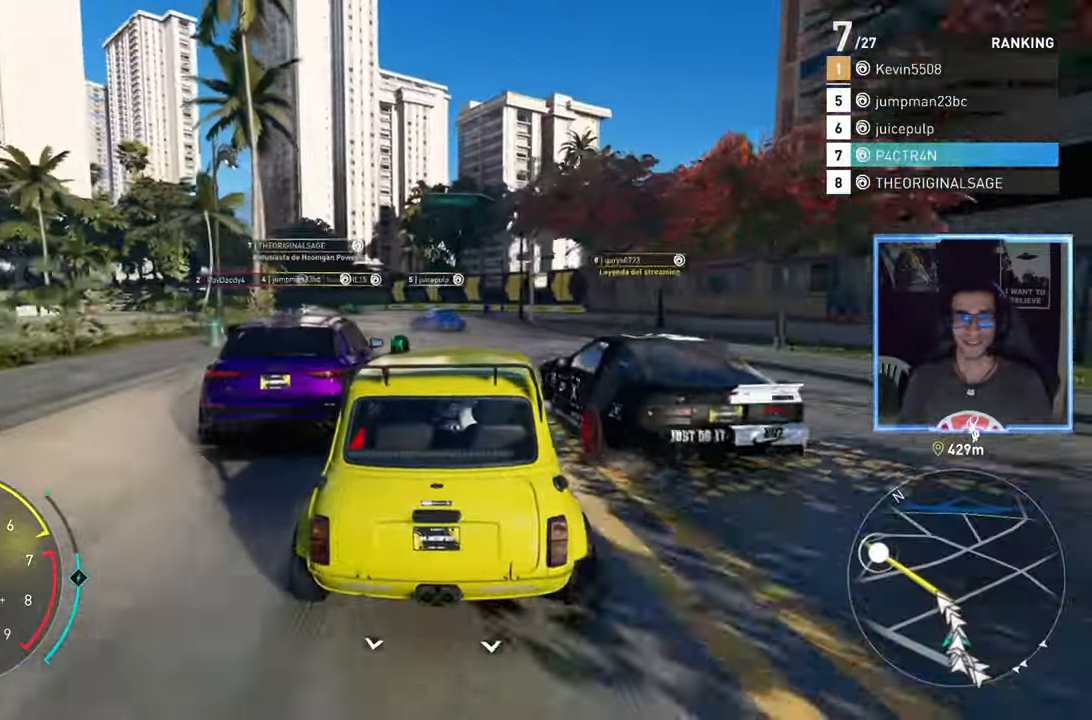
{"buttons": ["R2"], "left_stick": "center", "right_stick": "center", "events": [[117, "left_stick", "center"], [300, "left_stick", "left"], [400, "left_stick", "center"]]}
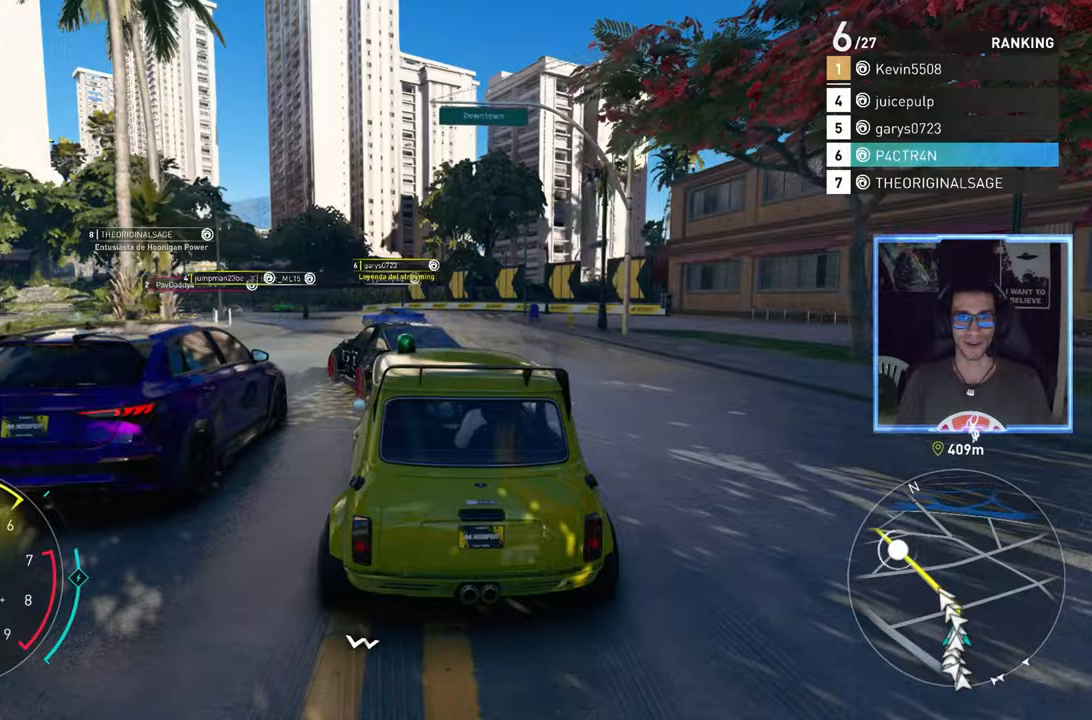
{"buttons": ["R2"], "left_stick": "left", "right_stick": "center", "events": [[167, "left_stick", "left"]]}
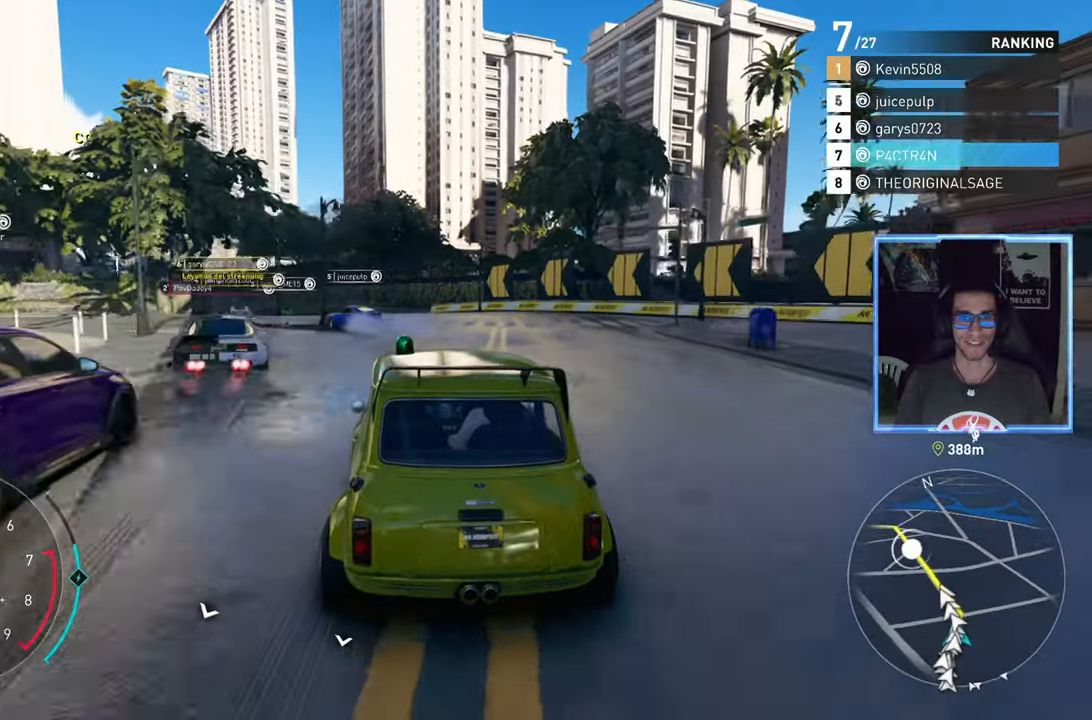
{"buttons": ["A", "R2"], "left_stick": "left", "right_stick": "center", "events": [[17, "A", "down"], [117, "left_stick", "center"], [333, "left_stick", "left"]]}
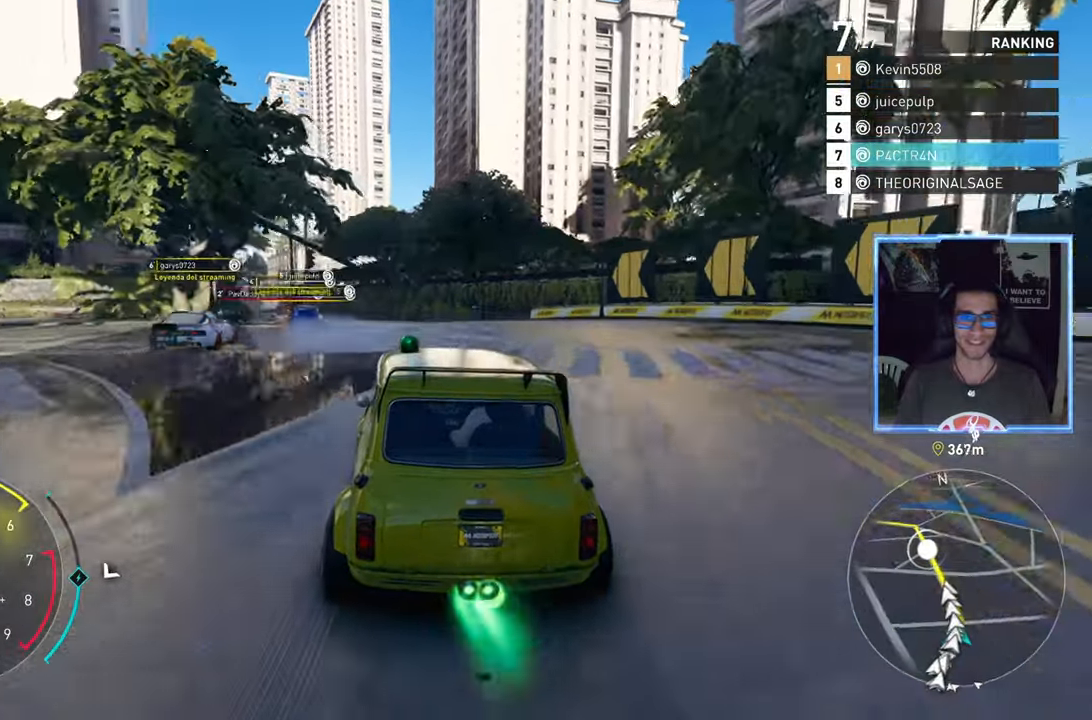
{"buttons": ["A", "R2"], "left_stick": "center", "right_stick": "center", "events": [[17, "left_stick", "center"], [233, "left_stick", "down-left"], [383, "left_stick", "center"]]}
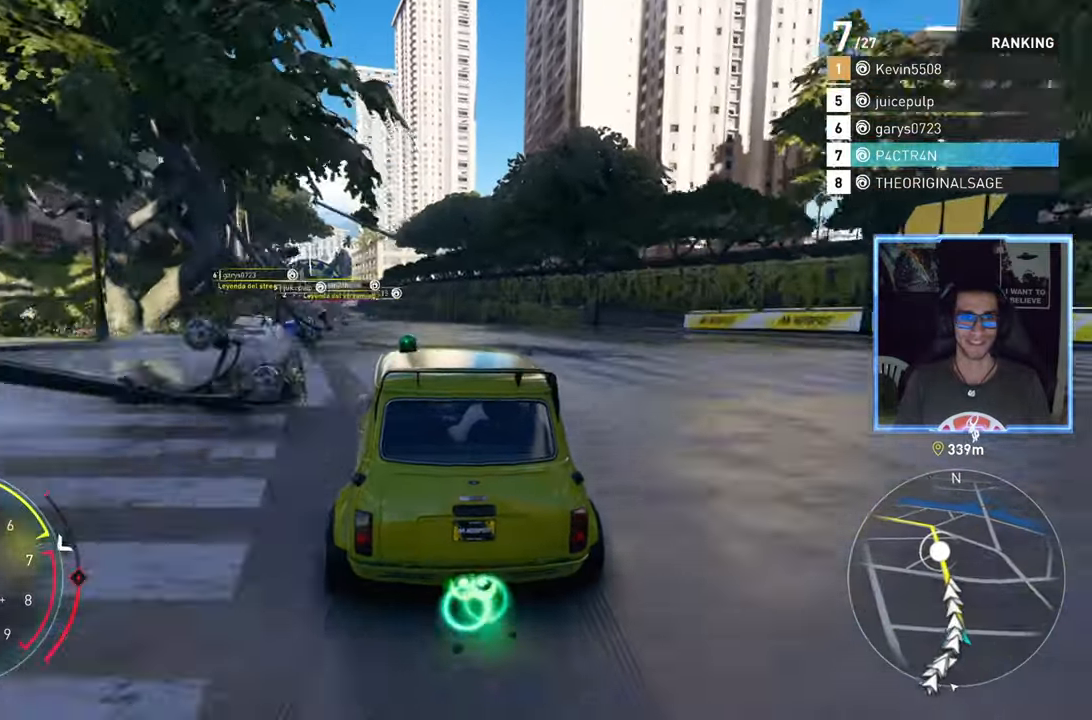
{"buttons": ["R2"], "left_stick": "center", "right_stick": "center", "events": [[33, "left_stick", "down-left"], [183, "left_stick", "center"], [333, "left_stick", "left"], [383, "A", "up"], [500, "left_stick", "center"]]}
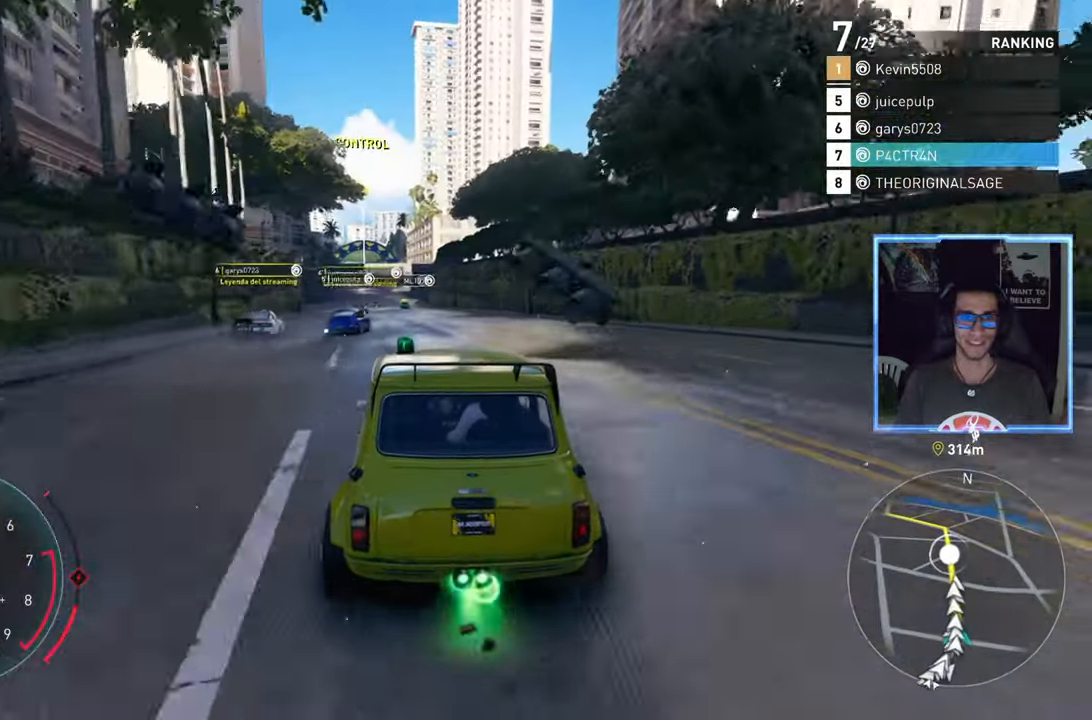
{"buttons": ["R2"], "left_stick": "center", "right_stick": "center", "events": [[150, "left_stick", "left"], [267, "left_stick", "right"], [450, "left_stick", "center"]]}
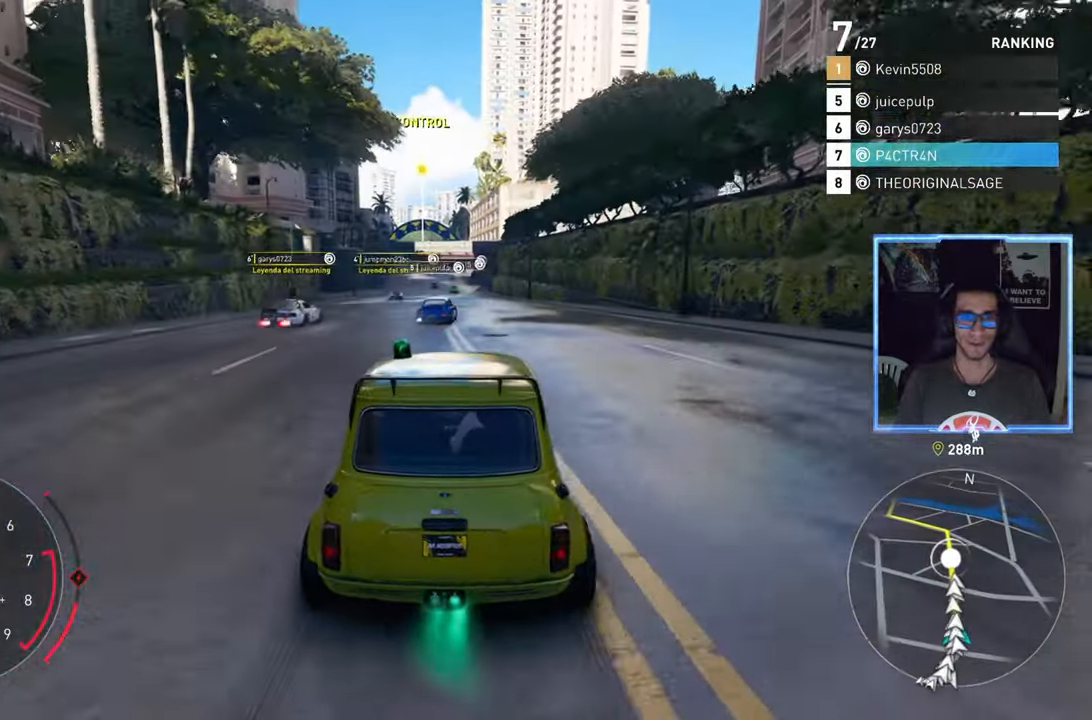
{"buttons": ["R2"], "left_stick": "left", "right_stick": "center", "events": [[50, "left_stick", "left"], [183, "left_stick", "center"], [417, "left_stick", "left"]]}
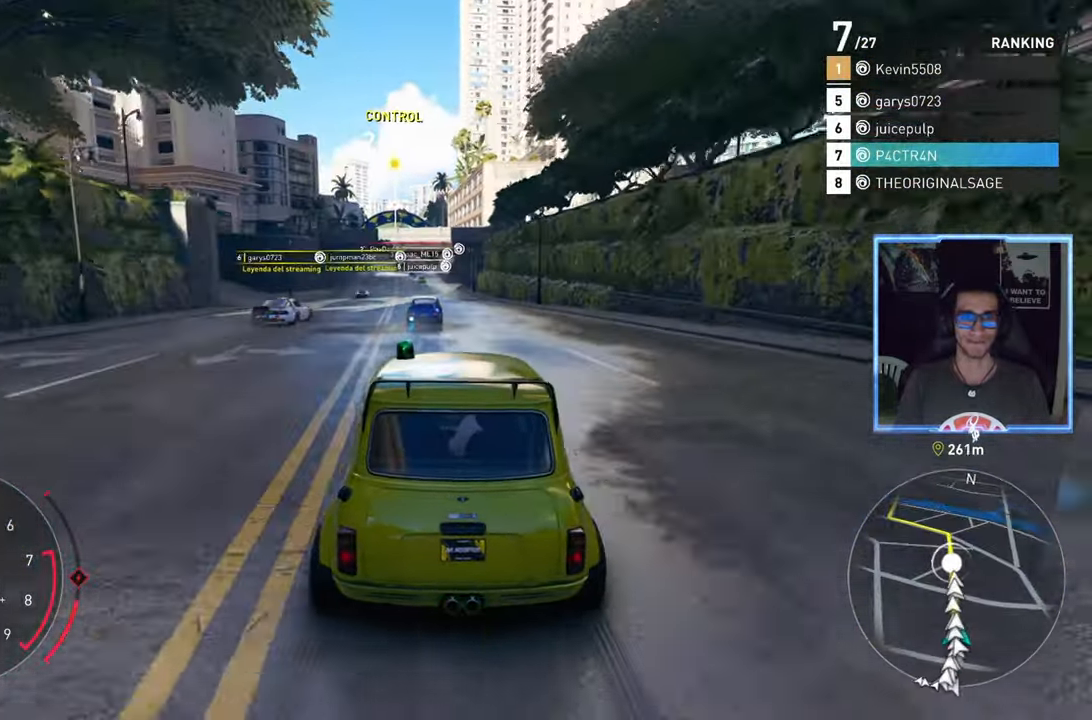
{"buttons": ["R2"], "left_stick": "center", "right_stick": "center", "events": [[33, "left_stick", "center"], [267, "left_stick", "up-right"], [383, "left_stick", "center"]]}
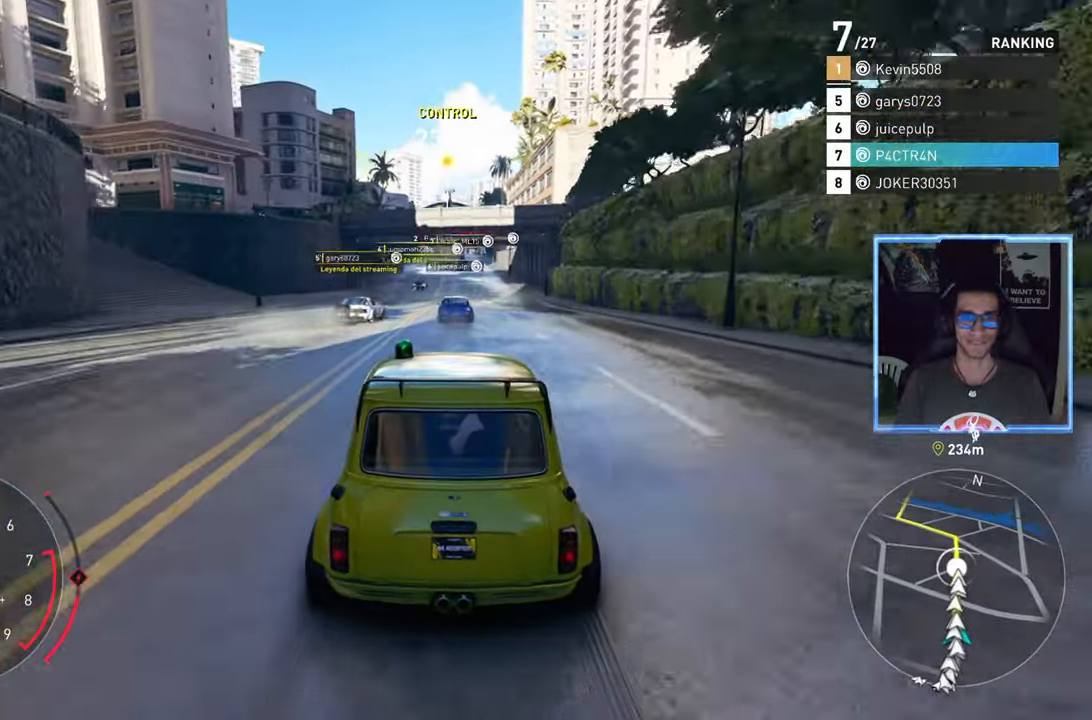
{"buttons": ["R2"], "left_stick": "center", "right_stick": "center", "events": [[133, "left_stick", "left"], [233, "left_stick", "center"]]}
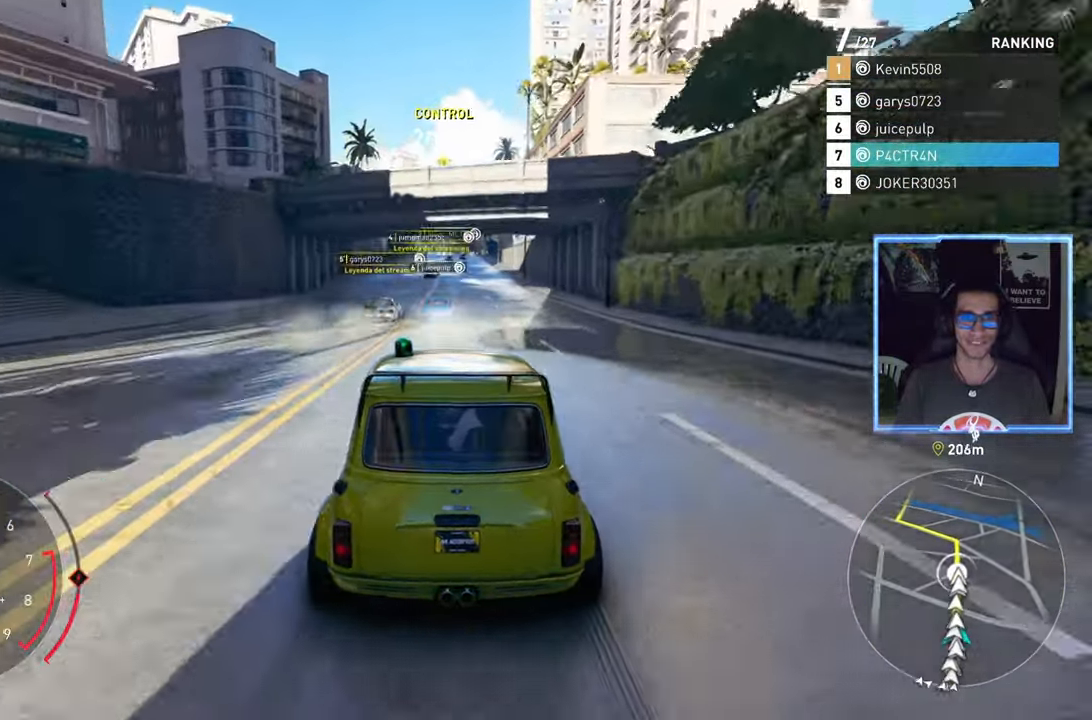
{"buttons": ["R2"], "left_stick": "center", "right_stick": "center", "events": [[317, "left_stick", "right"], [400, "left_stick", "center"]]}
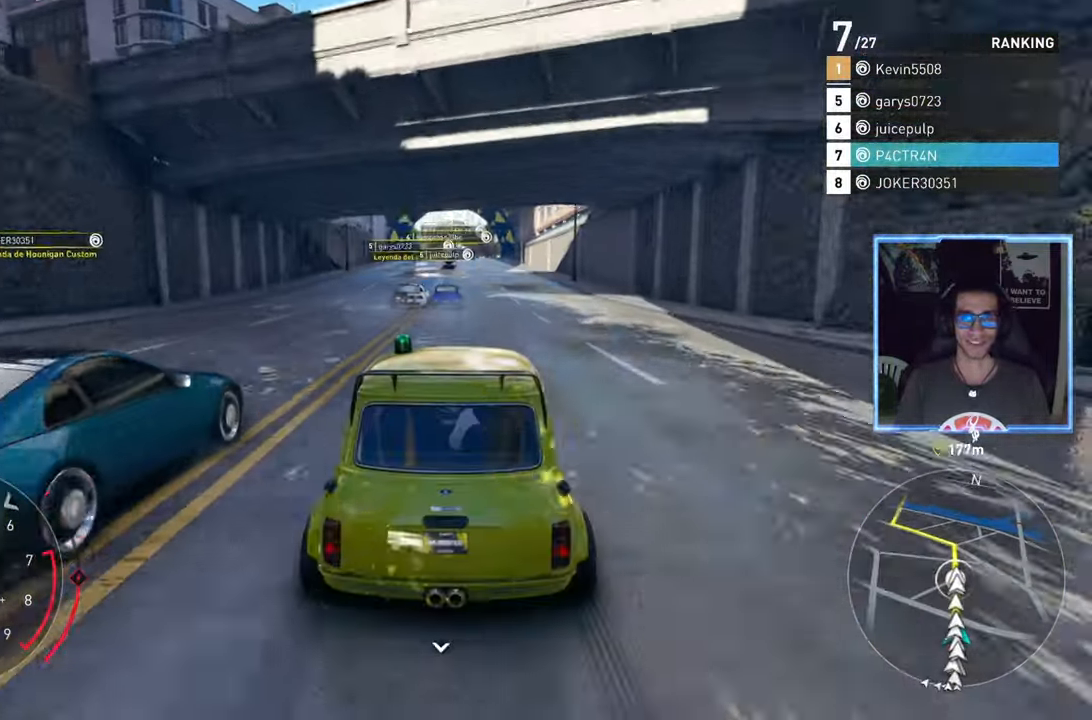
{"buttons": ["R2"], "left_stick": "center", "right_stick": "center", "events": []}
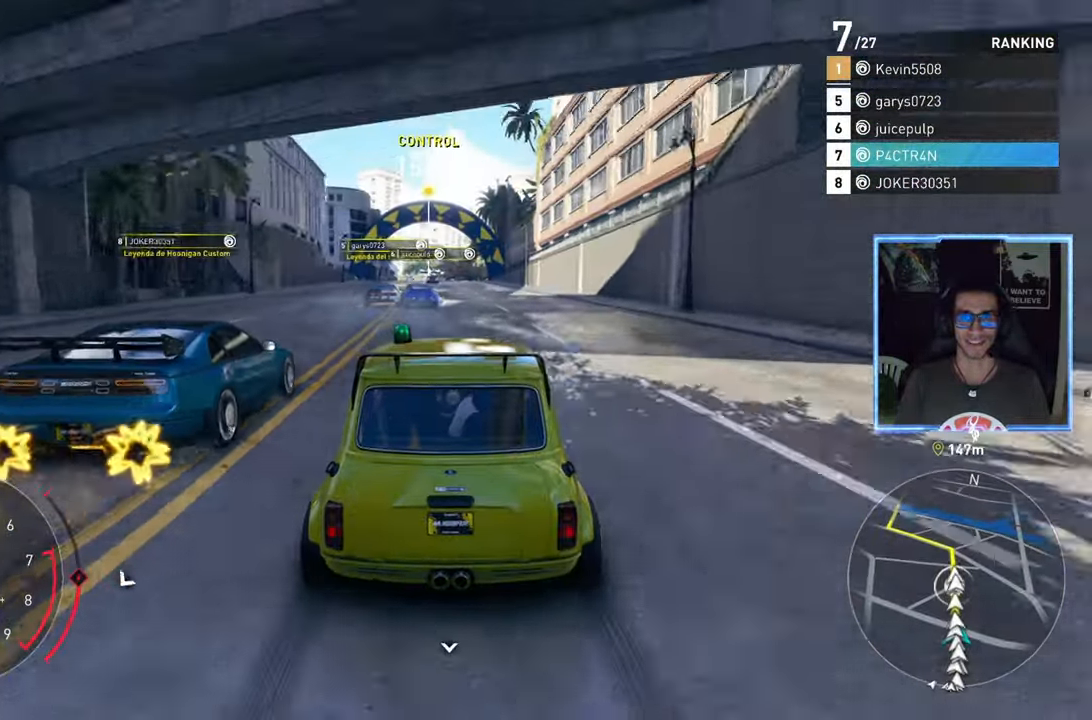
{"buttons": ["R2"], "left_stick": "right", "right_stick": "center", "events": [[167, "left_stick", "left"], [283, "left_stick", "center"], [450, "left_stick", "right"]]}
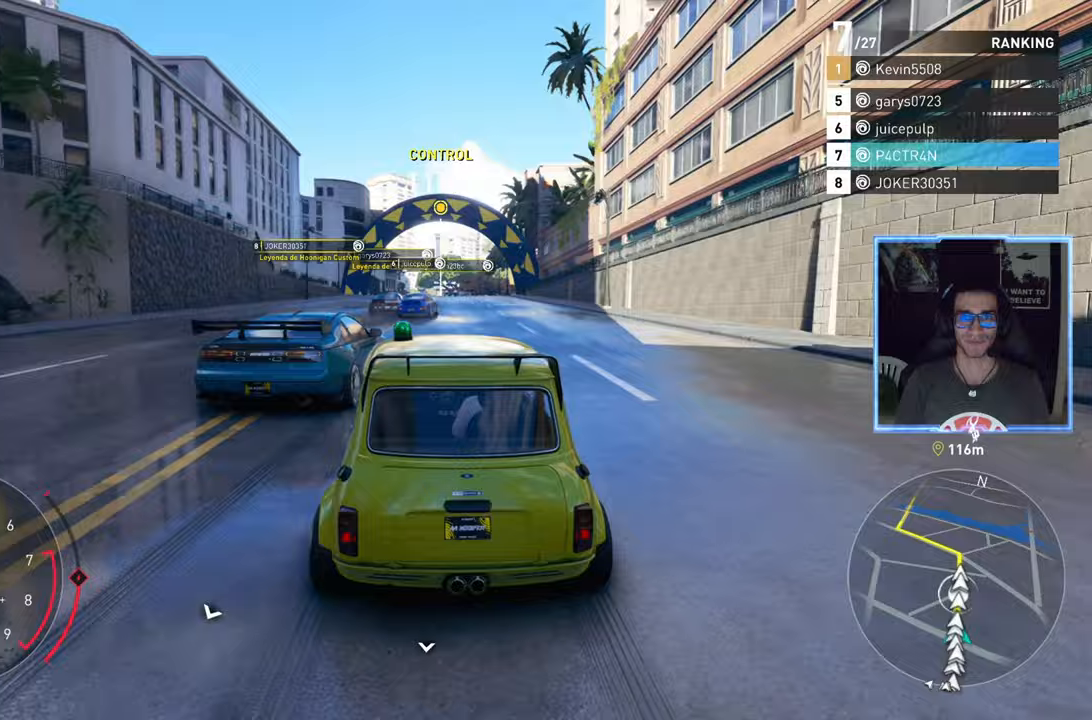
{"buttons": ["R2"], "left_stick": "right", "right_stick": "center", "events": [[83, "left_stick", "center"], [467, "left_stick", "right"]]}
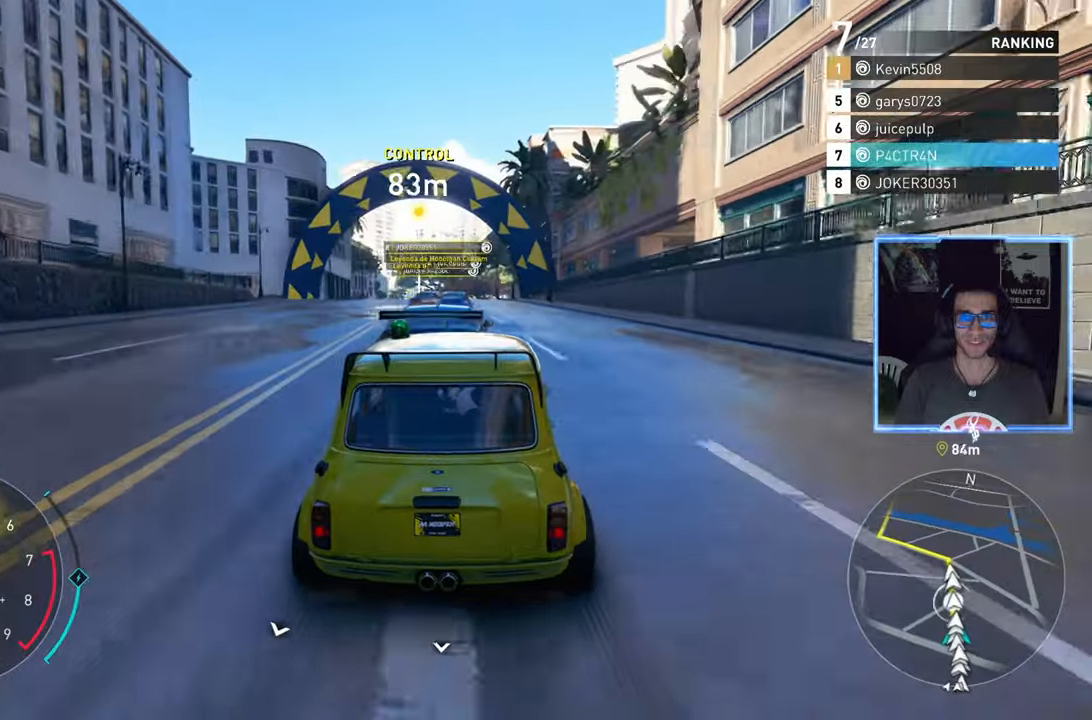
{"buttons": ["R2"], "left_stick": "center", "right_stick": "center", "events": [[100, "left_stick", "center"], [250, "left_stick", "down-left"], [367, "left_stick", "center"]]}
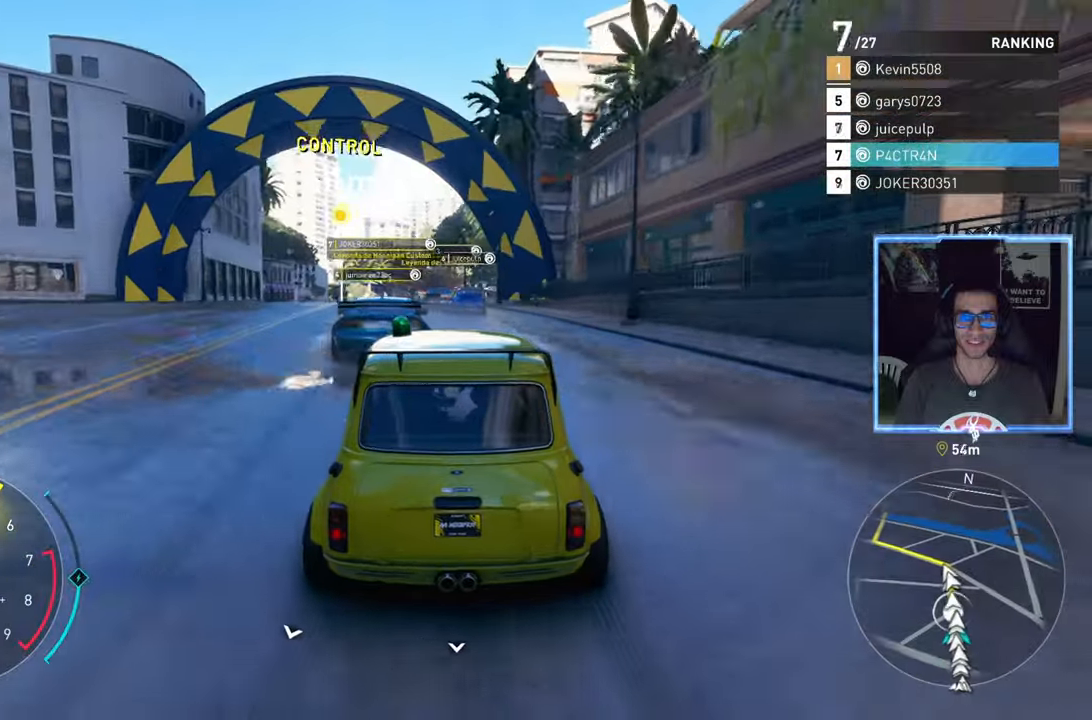
{"buttons": ["R2"], "left_stick": "left", "right_stick": "center", "events": [[467, "left_stick", "left"]]}
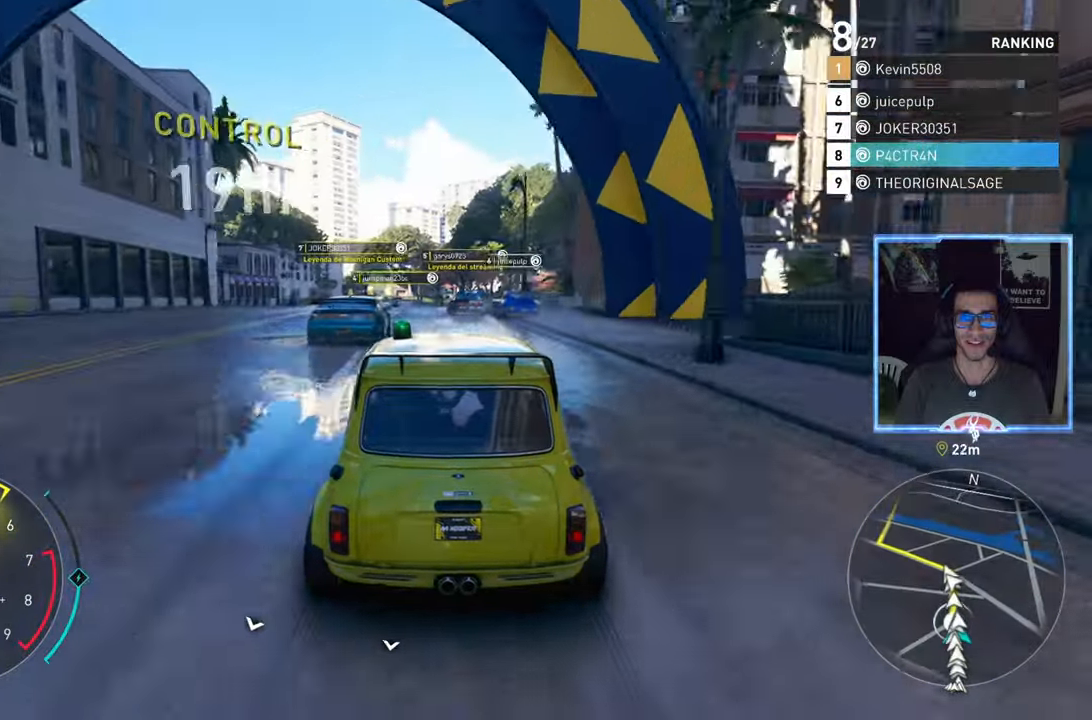
{"buttons": ["R2"], "left_stick": "left", "right_stick": "center", "events": [[67, "left_stick", "center"], [417, "left_stick", "left"]]}
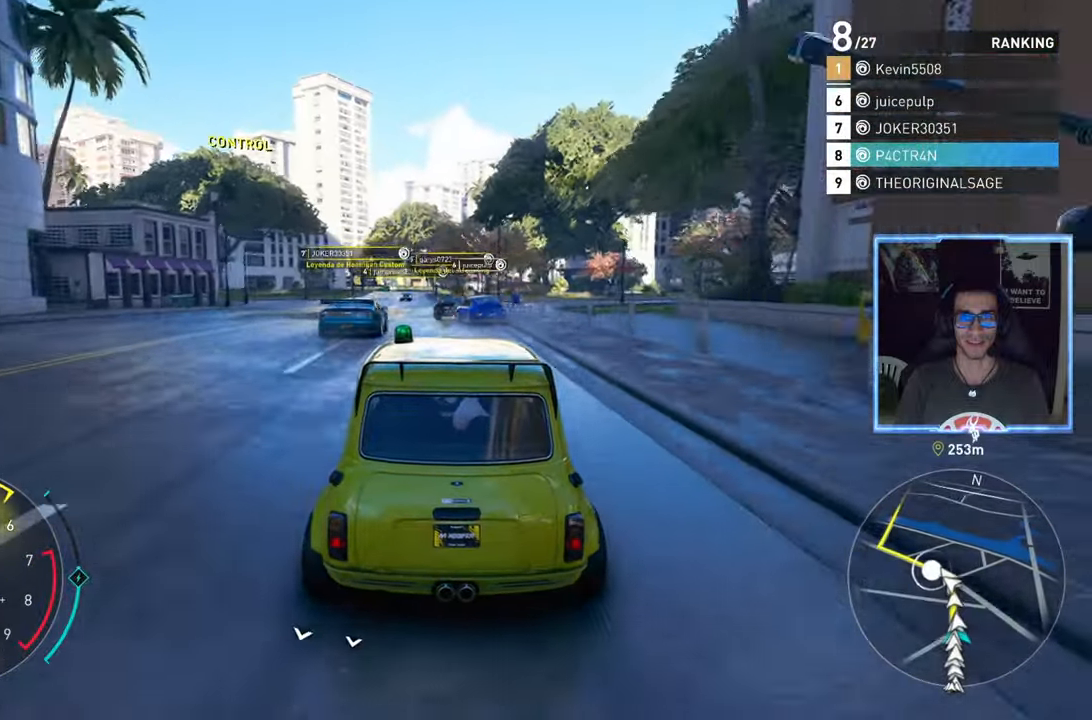
{"buttons": ["R2"], "left_stick": "left", "right_stick": "center", "events": [[33, "left_stick", "center"], [450, "left_stick", "left"]]}
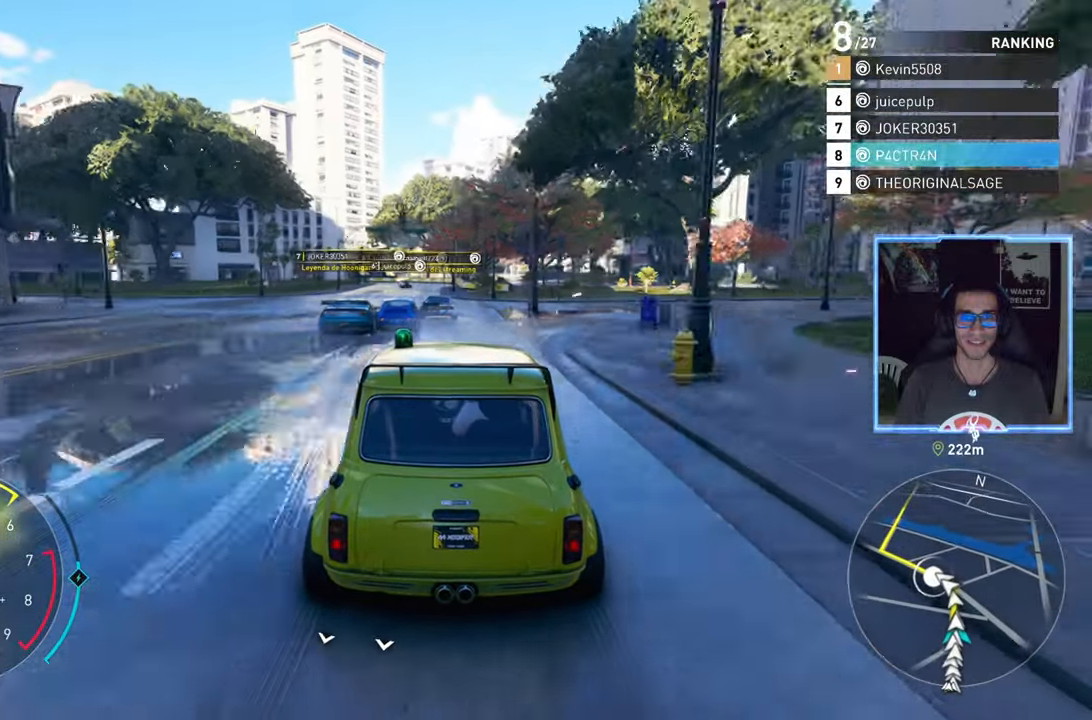
{"buttons": ["R2"], "left_stick": "center", "right_stick": "center", "events": [[50, "left_stick", "center"], [367, "left_stick", "left"], [483, "left_stick", "center"]]}
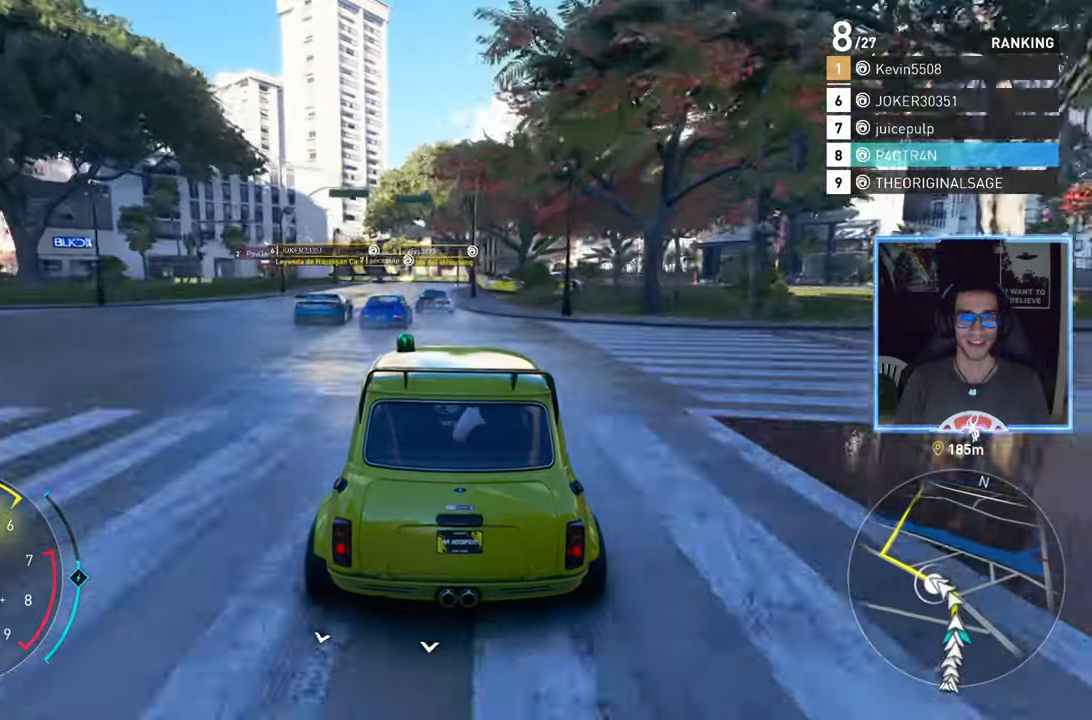
{"buttons": ["L2"], "left_stick": "left", "right_stick": "center", "events": [[200, "left_stick", "left"], [333, "L2", "down"], [383, "R2", "up"]]}
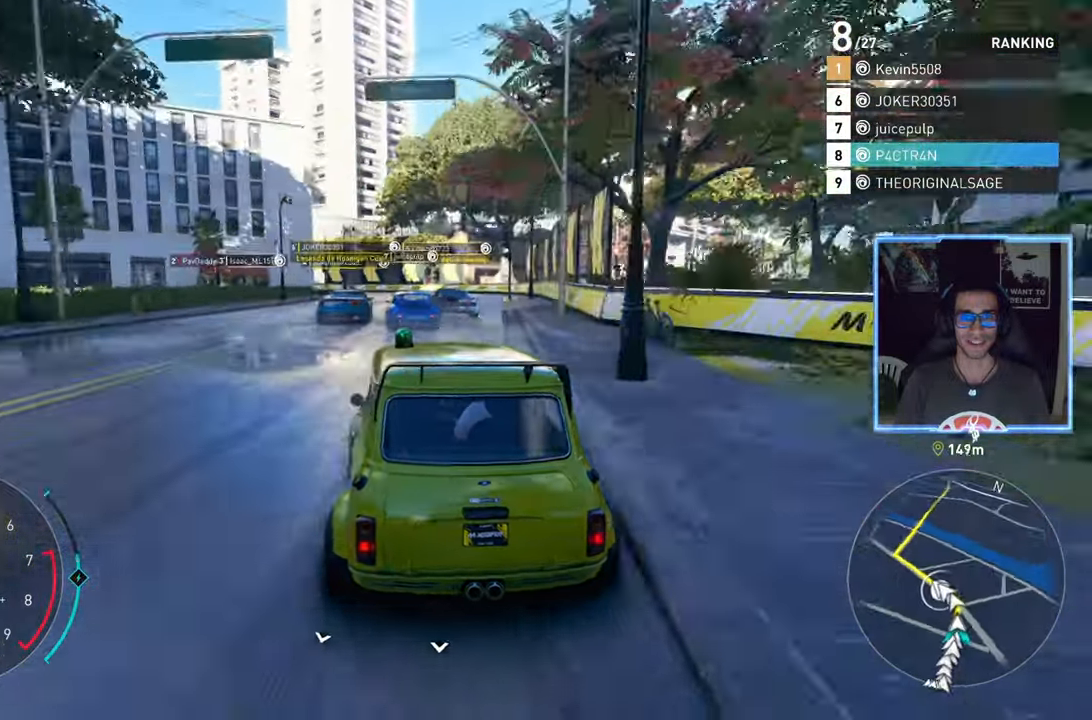
{"buttons": ["R2"], "left_stick": "left", "right_stick": "center", "events": [[167, "L2", "up"], [167, "R2", "down"]]}
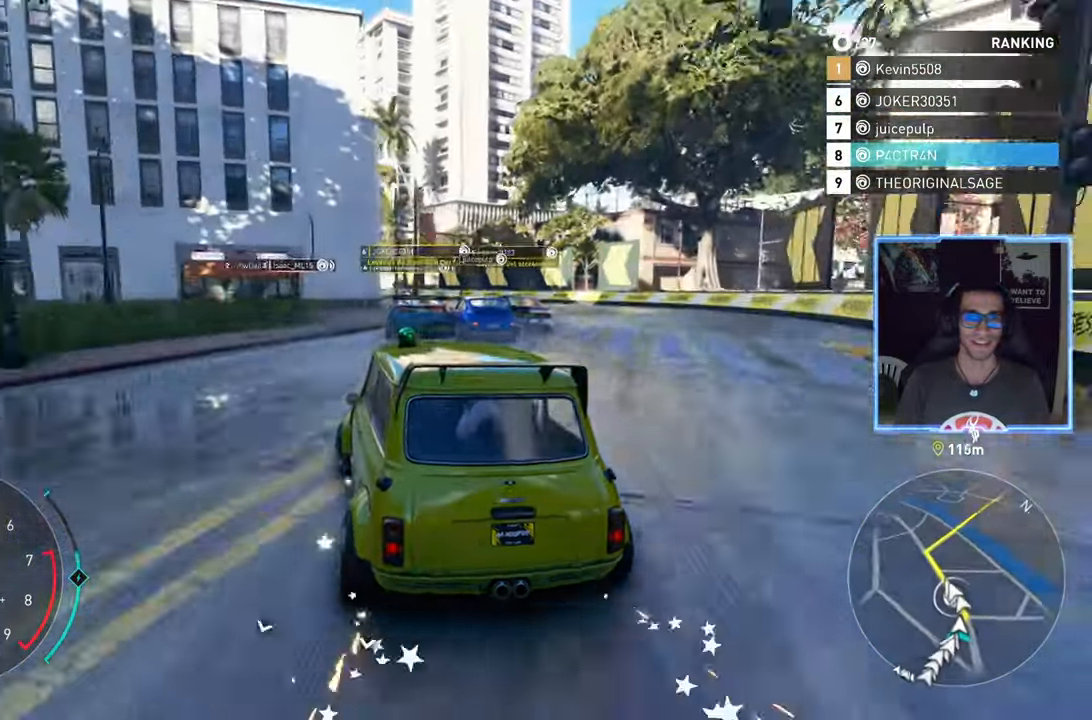
{"buttons": ["R2"], "left_stick": "left", "right_stick": "center", "events": []}
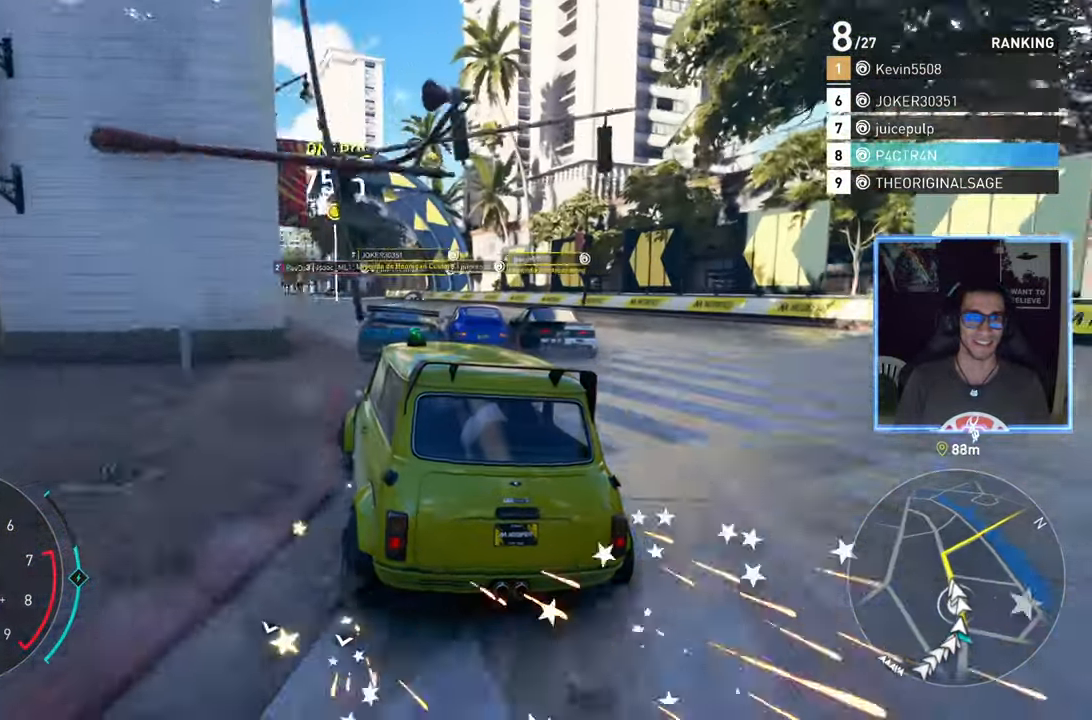
{"buttons": ["A", "R2"], "left_stick": "left", "right_stick": "center", "events": [[117, "left_stick", "center"], [150, "A", "down"], [233, "left_stick", "down-left"], [283, "left_stick", "left"]]}
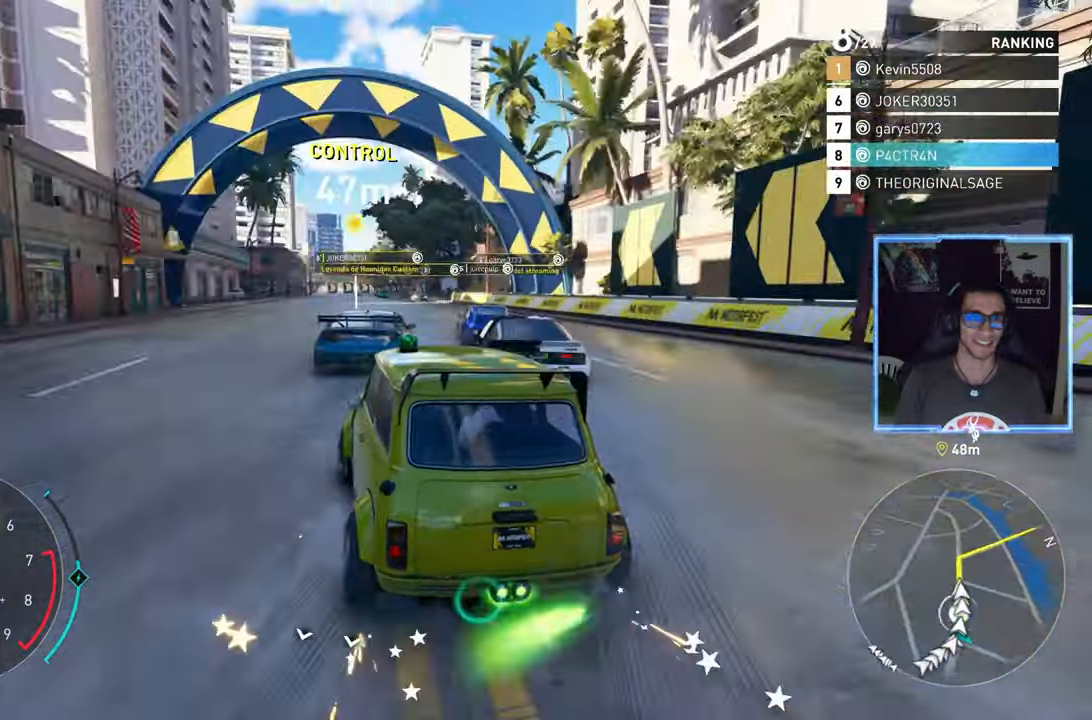
{"buttons": ["R2"], "left_stick": "center", "right_stick": "center", "events": [[233, "A", "up"], [300, "left_stick", "center"]]}
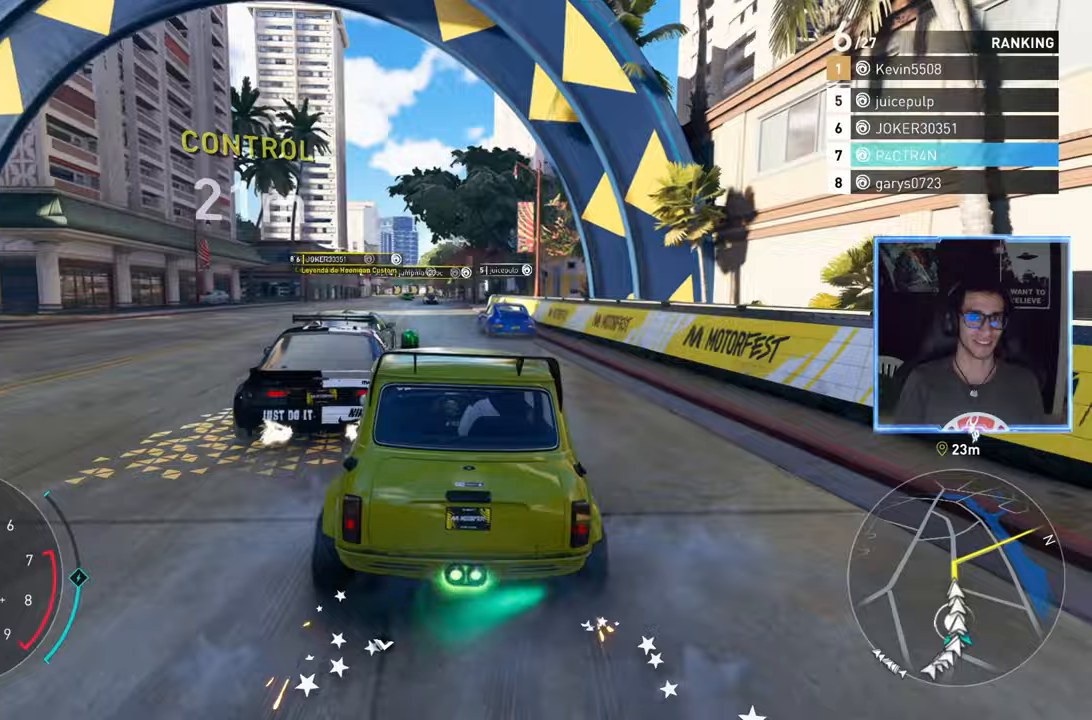
{"buttons": ["R2"], "left_stick": "left", "right_stick": "center", "events": [[33, "left_stick", "left"], [217, "left_stick", "center"], [417, "left_stick", "left"]]}